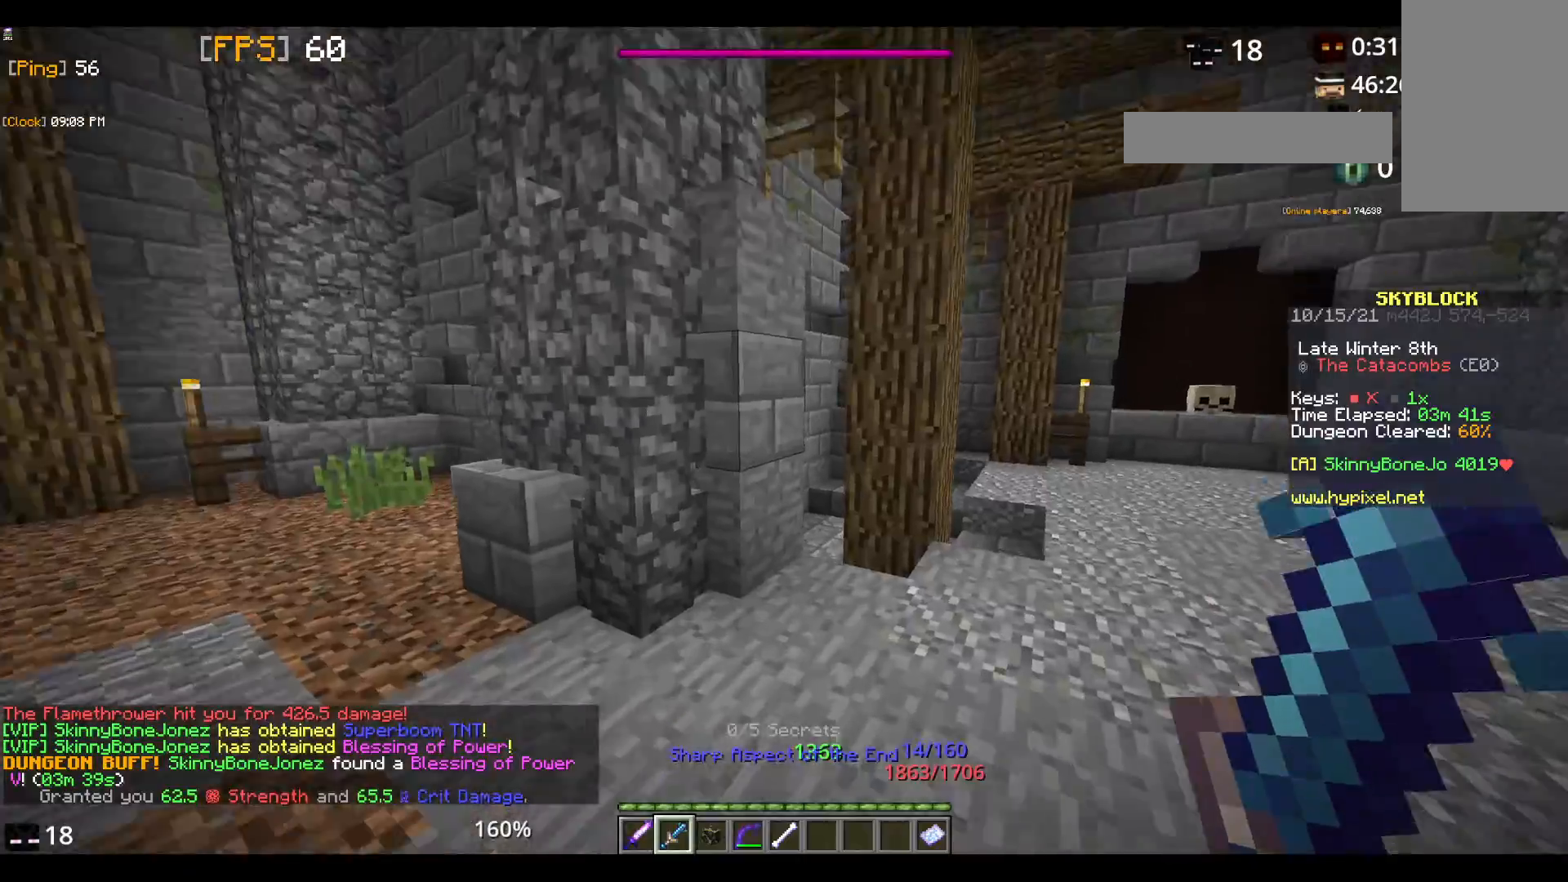
Gameplay with keyboard and mouse; each line is a JSON object with the keys and mouse buttons held at the frame after it. "events" lists presses ("down") and releases ("up") of "a", "d", "s", "space", "w", "mouse_left" and "mouse_right" between this image and that frame as [ms after this image, input, new state], when the widget could be followed in between. "mouse_left", "mouse_right" = the "left", "right" buttons of the "mouse" list. No other keys are recorded. Fast repeated clicks can show as one long hold. Mouse movement is not recorded.
{"keys": ["space", "w"], "mouse": [], "events": [[33, "w", "up"], [150, "w", "down"], [350, "w", "up"], [417, "space", "down"], [417, "w", "down"]]}
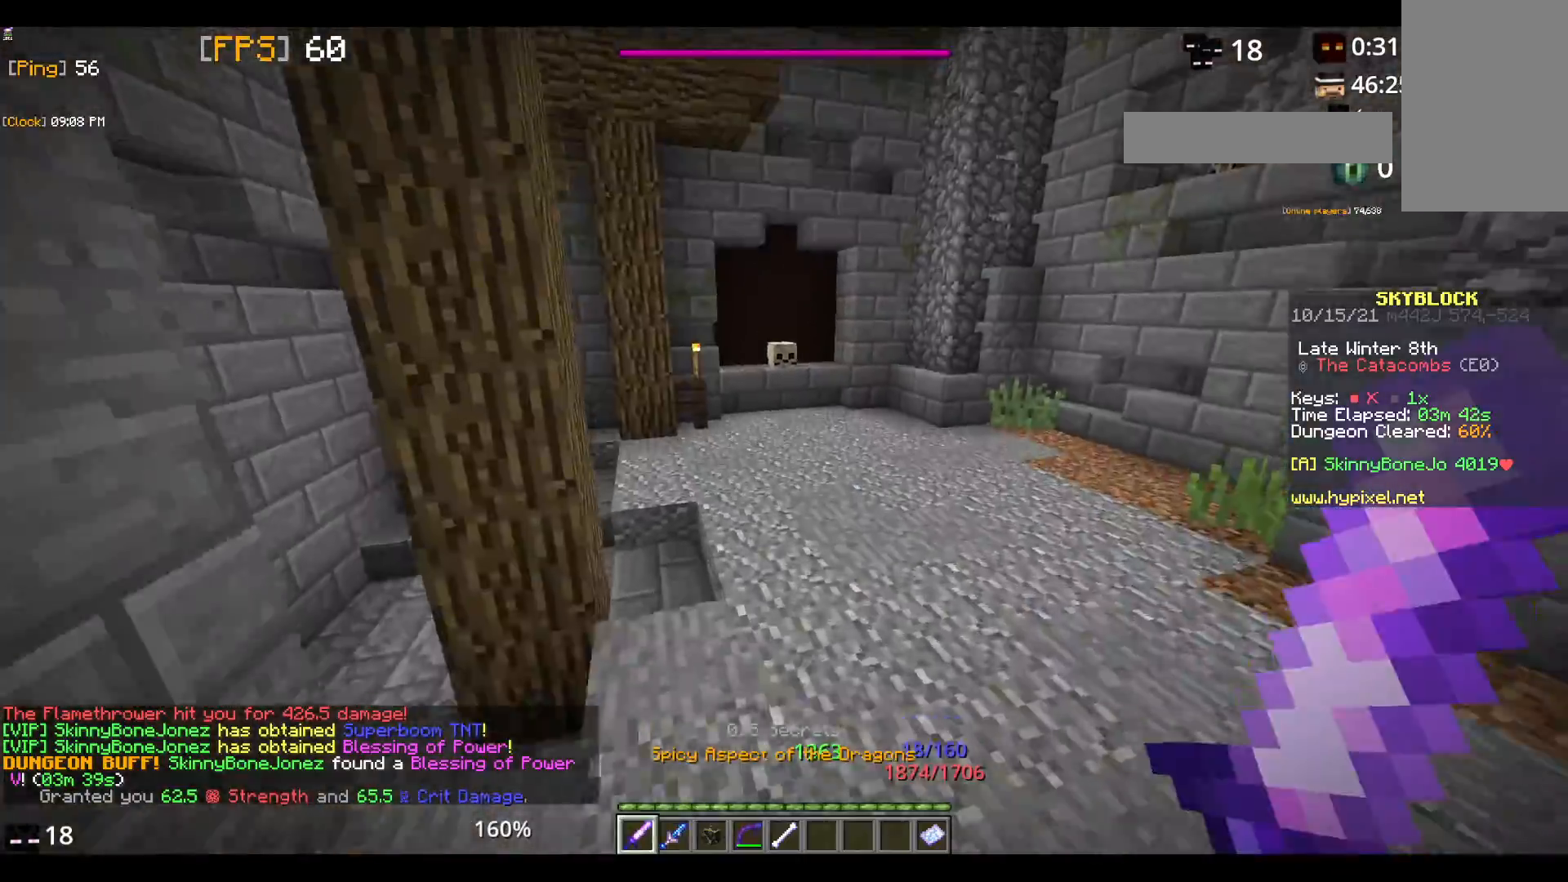
{"keys": ["w"], "mouse": [], "events": [[400, "space", "up"]]}
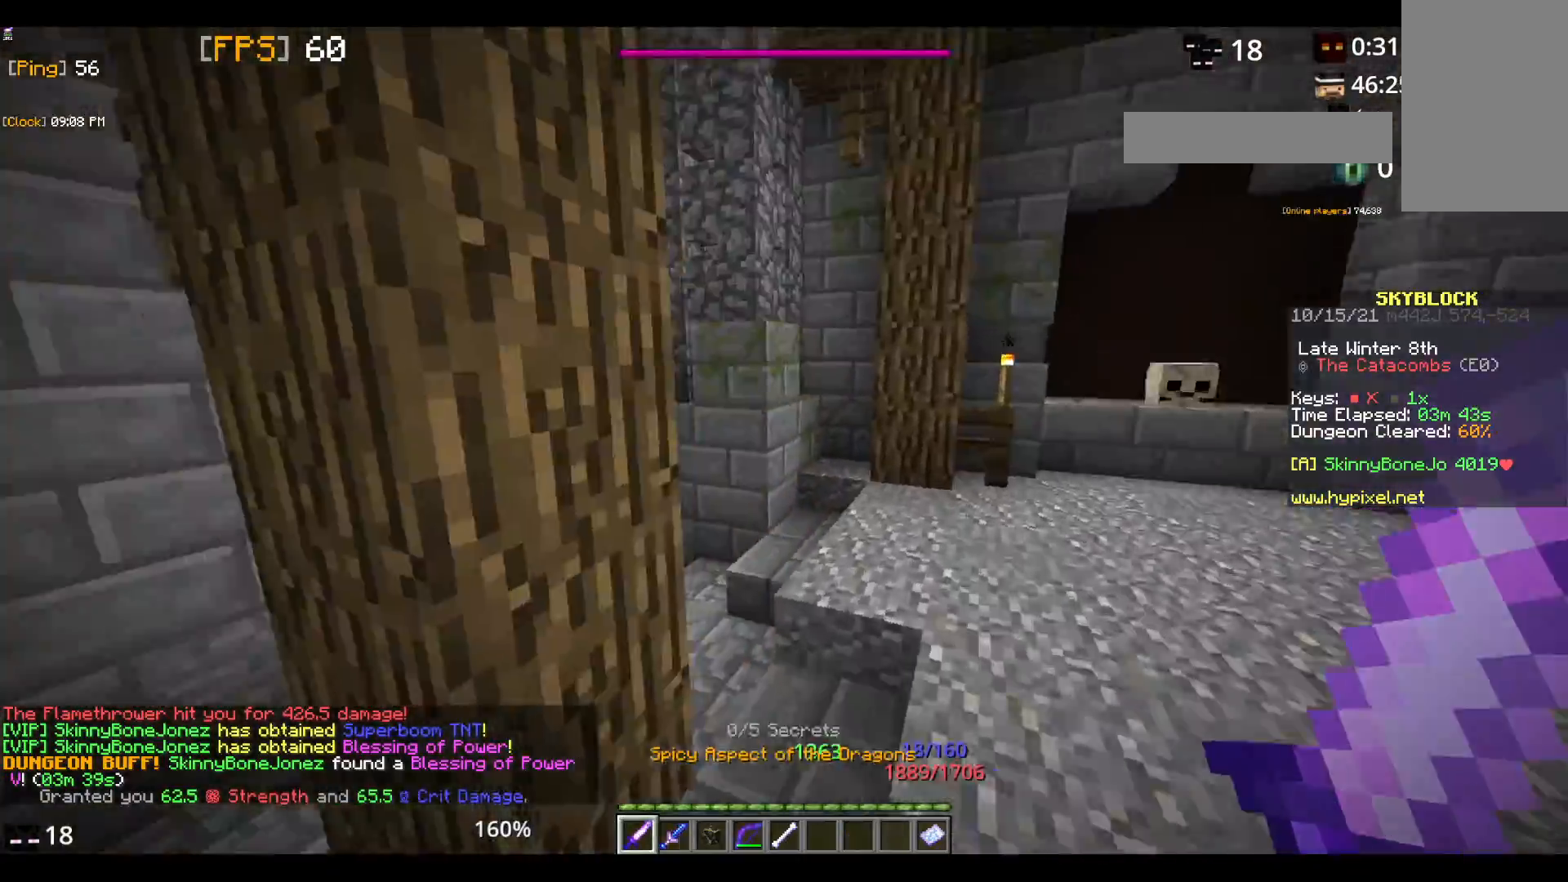
{"keys": ["space", "w"], "mouse": [], "events": [[300, "space", "down"]]}
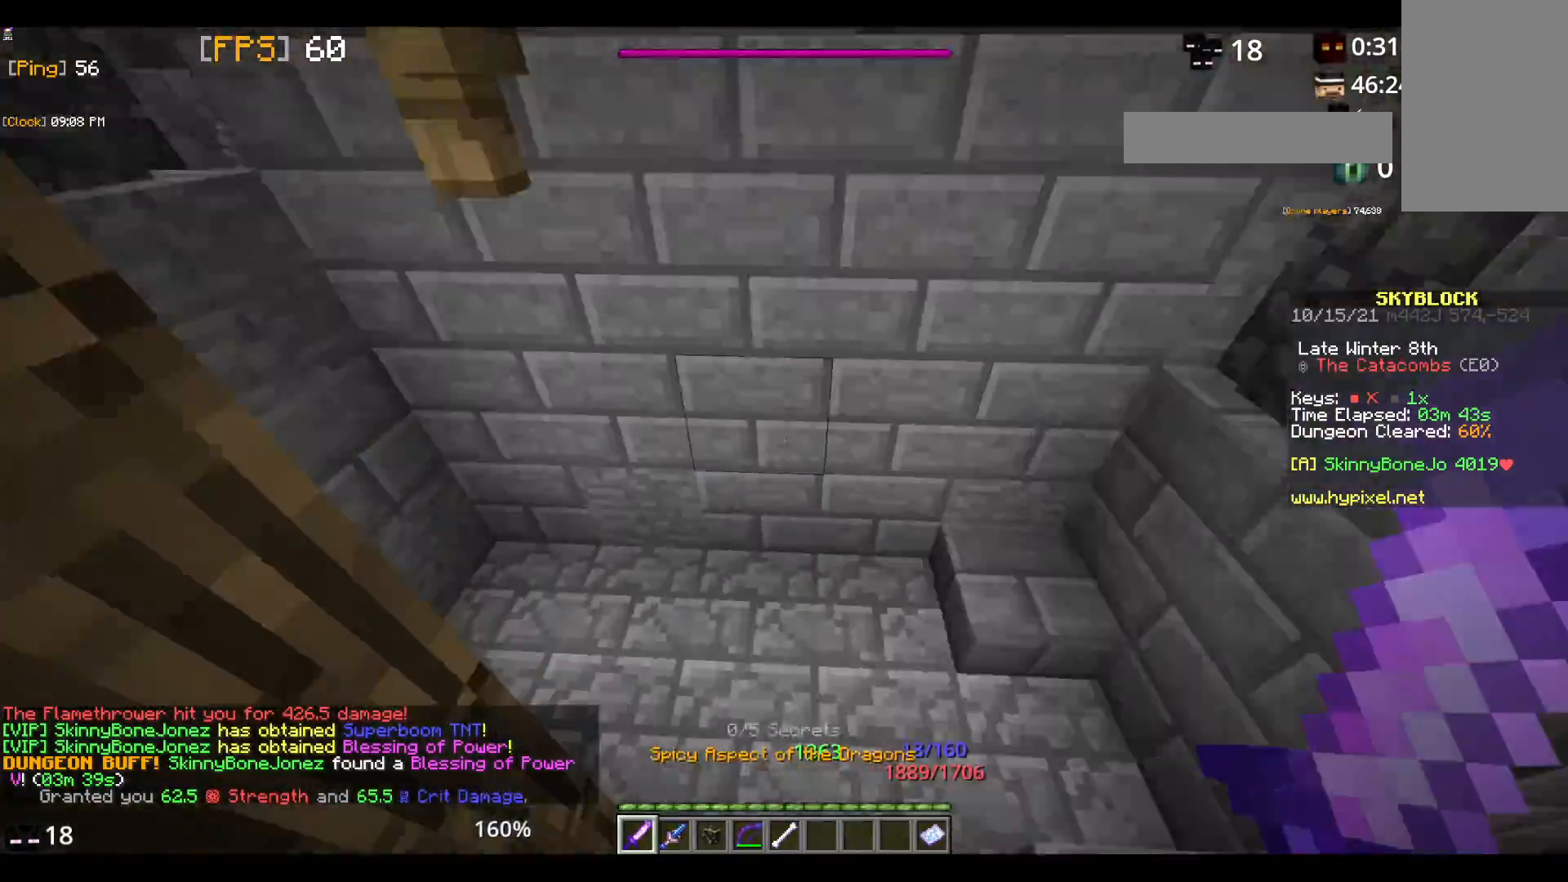
{"keys": ["w"], "mouse": [], "events": [[133, "space", "up"]]}
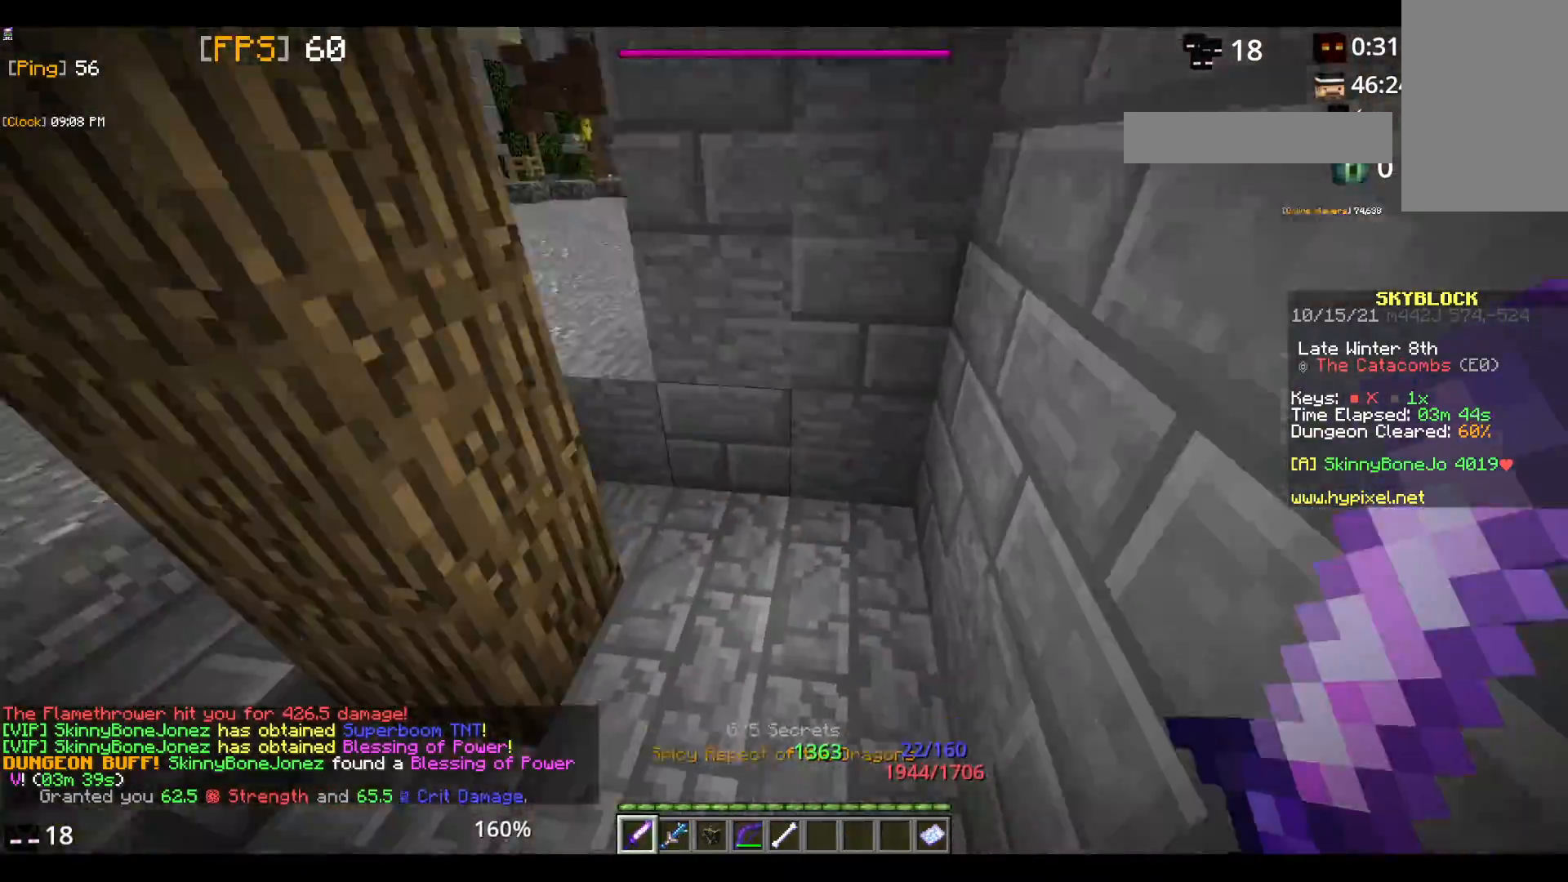
{"keys": ["w"], "mouse": [], "events": [[83, "w", "up"], [350, "w", "down"]]}
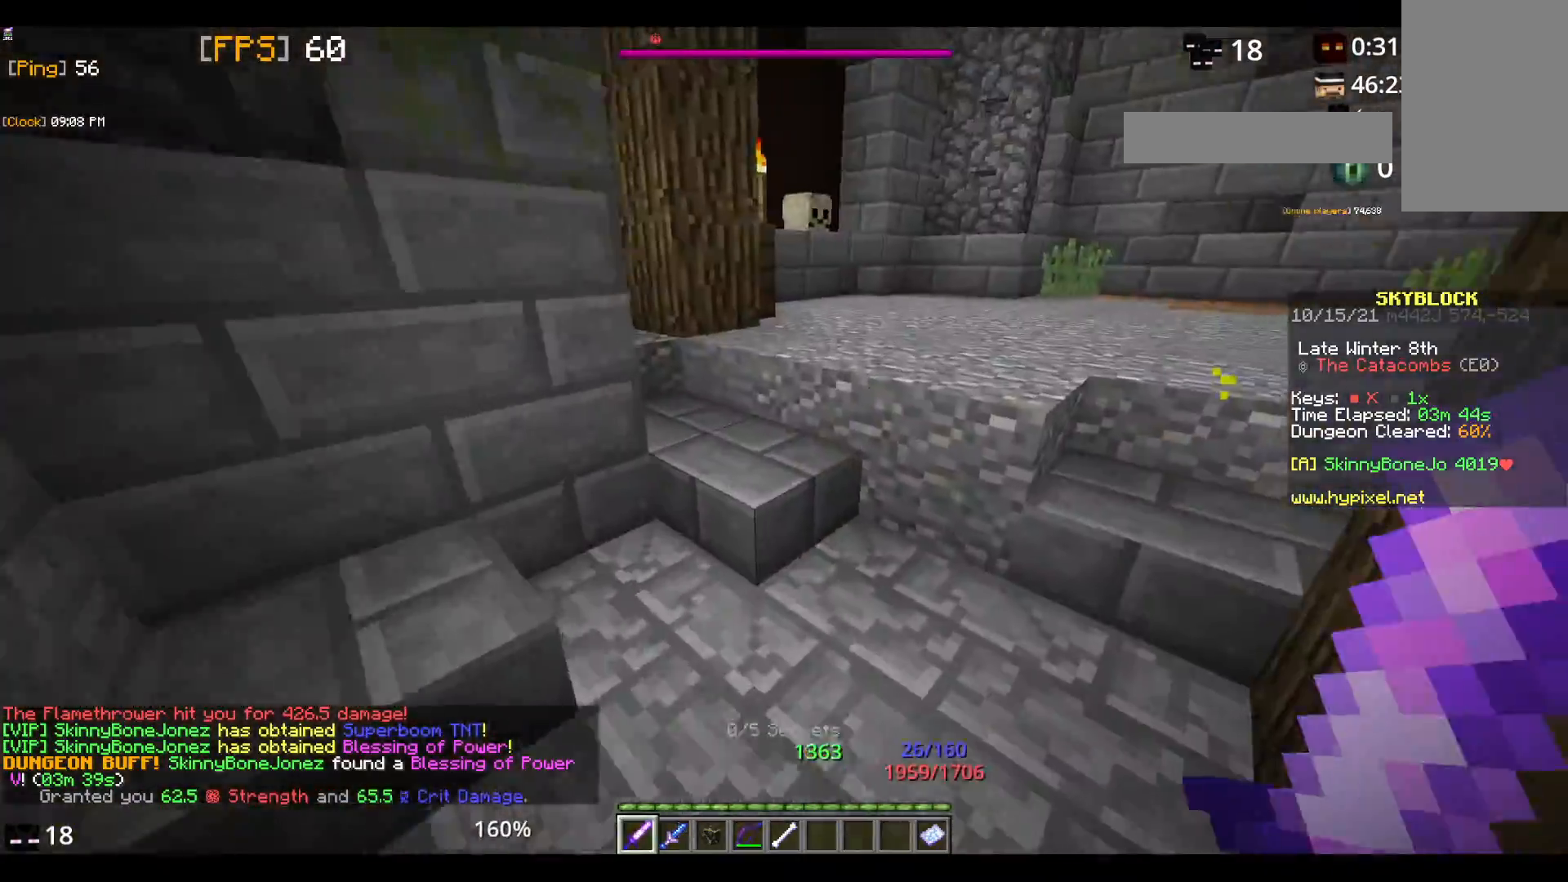
{"keys": ["w"], "mouse": [], "events": [[83, "space", "down"], [467, "space", "up"]]}
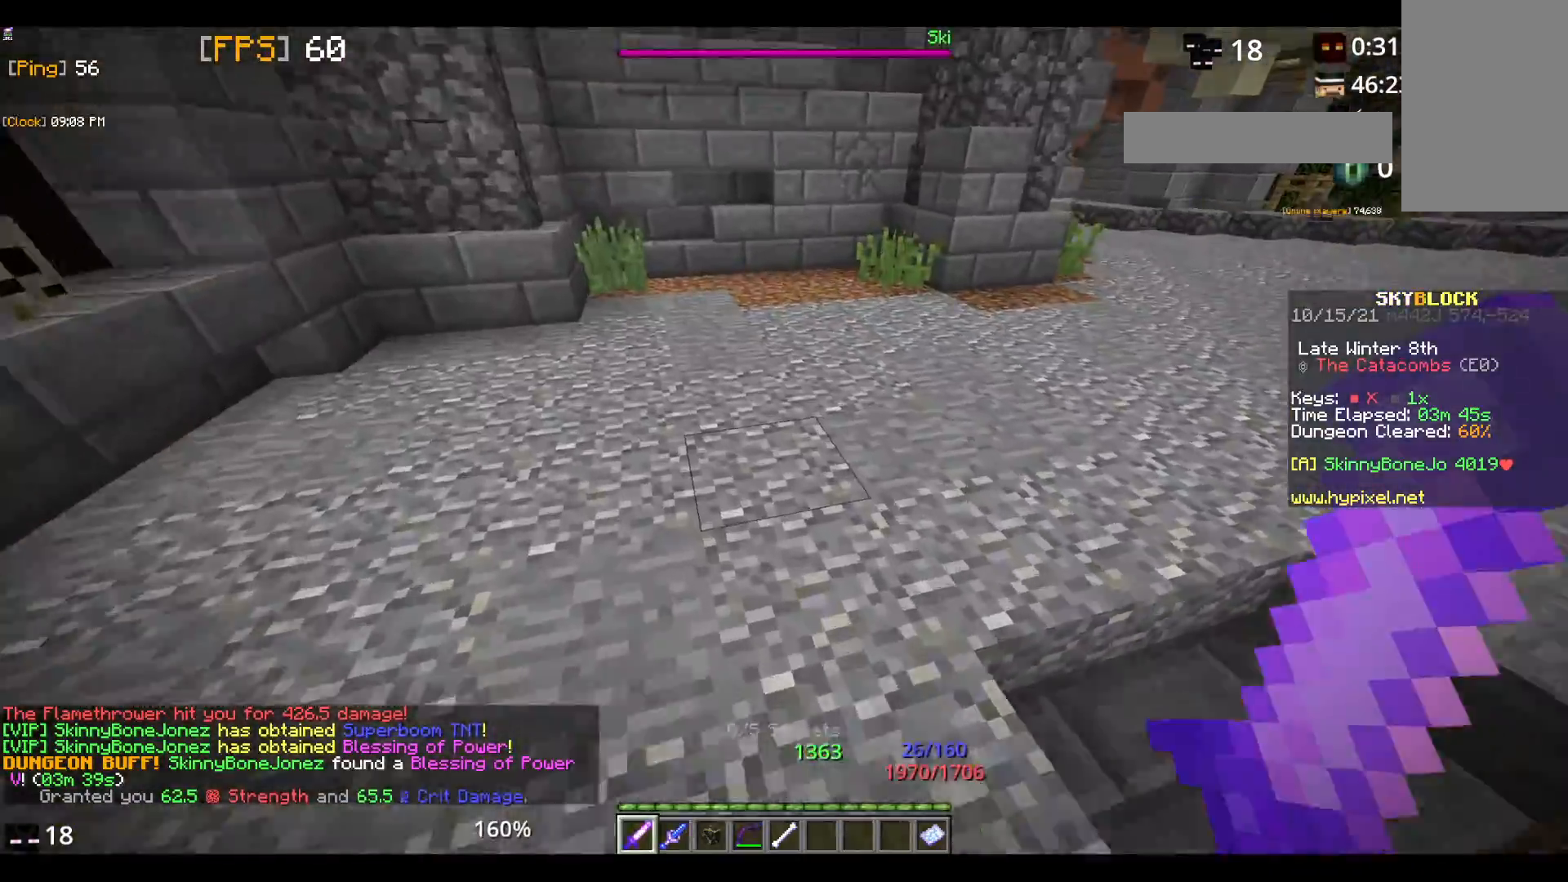
{"keys": ["space", "w"], "mouse": [], "events": [[133, "space", "down"]]}
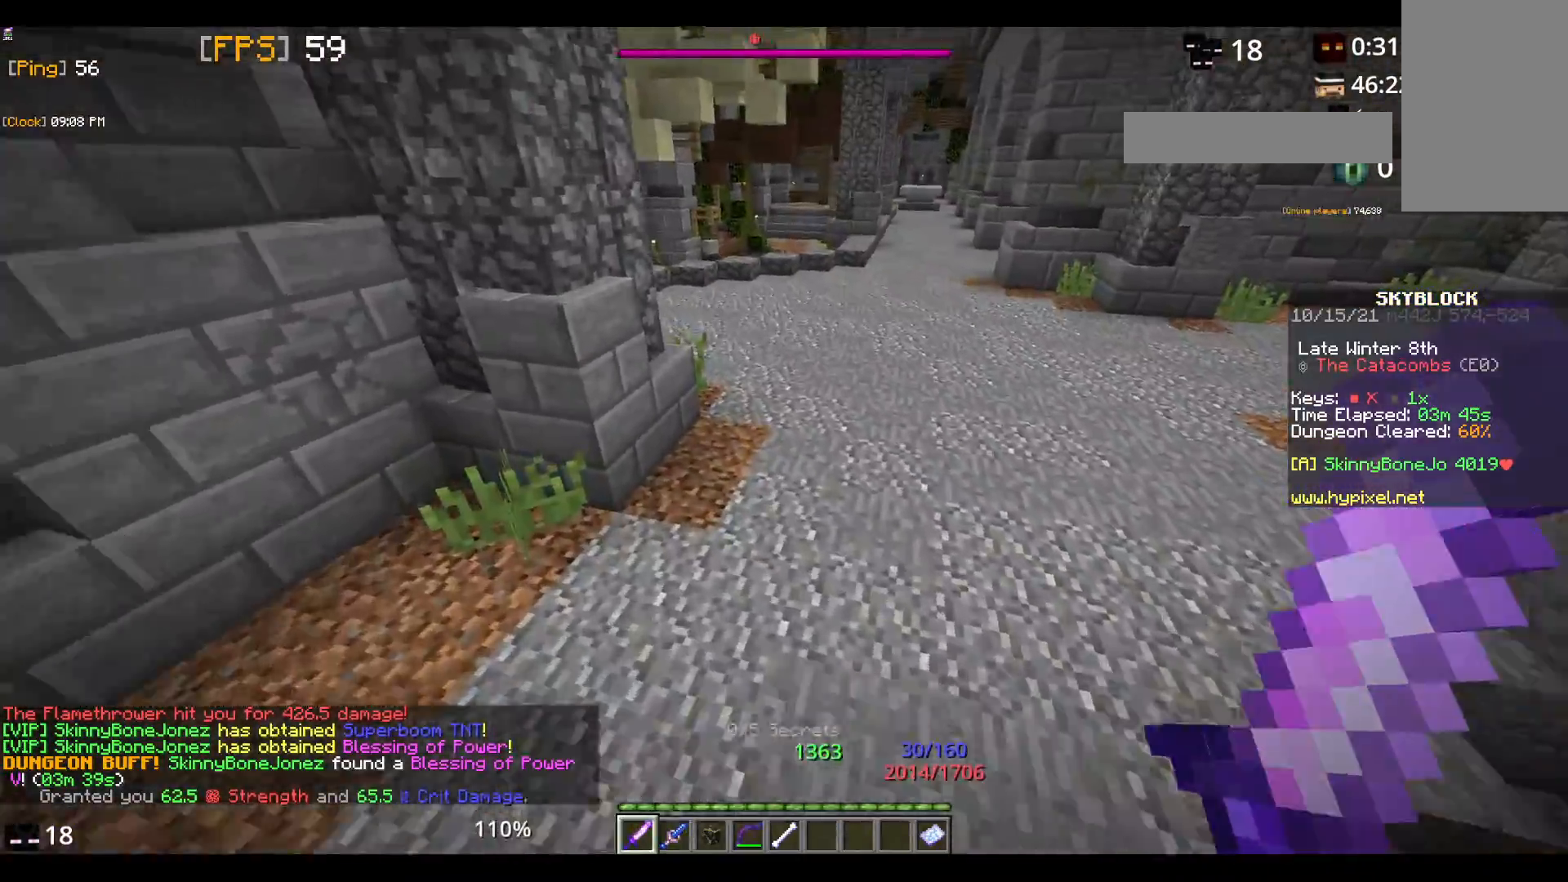
{"keys": ["space", "w"], "mouse": [], "events": []}
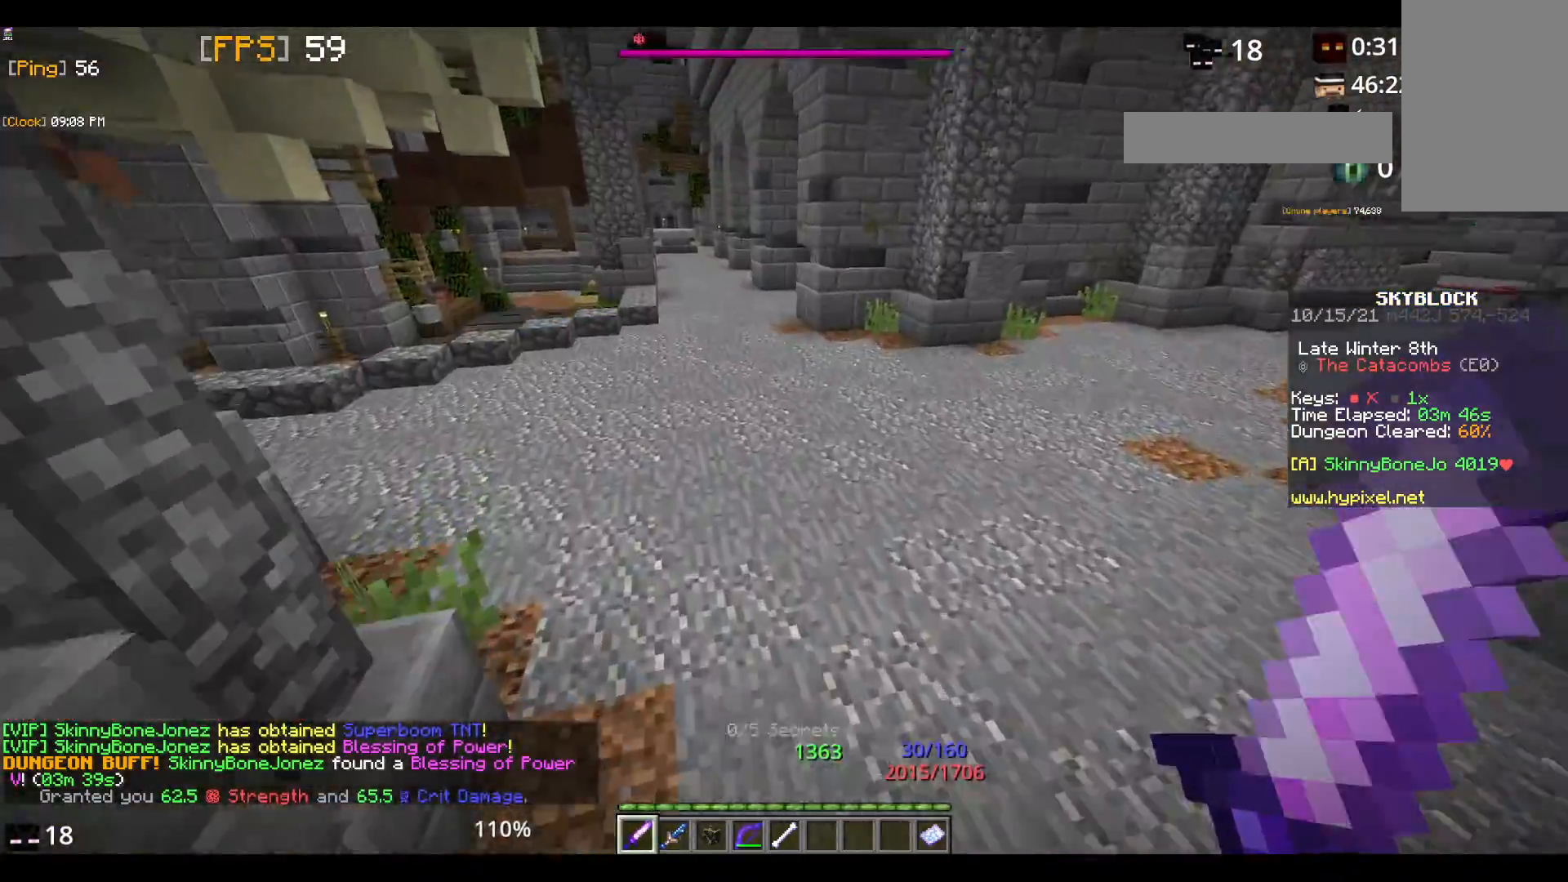
{"keys": ["space", "w"], "mouse": [], "events": []}
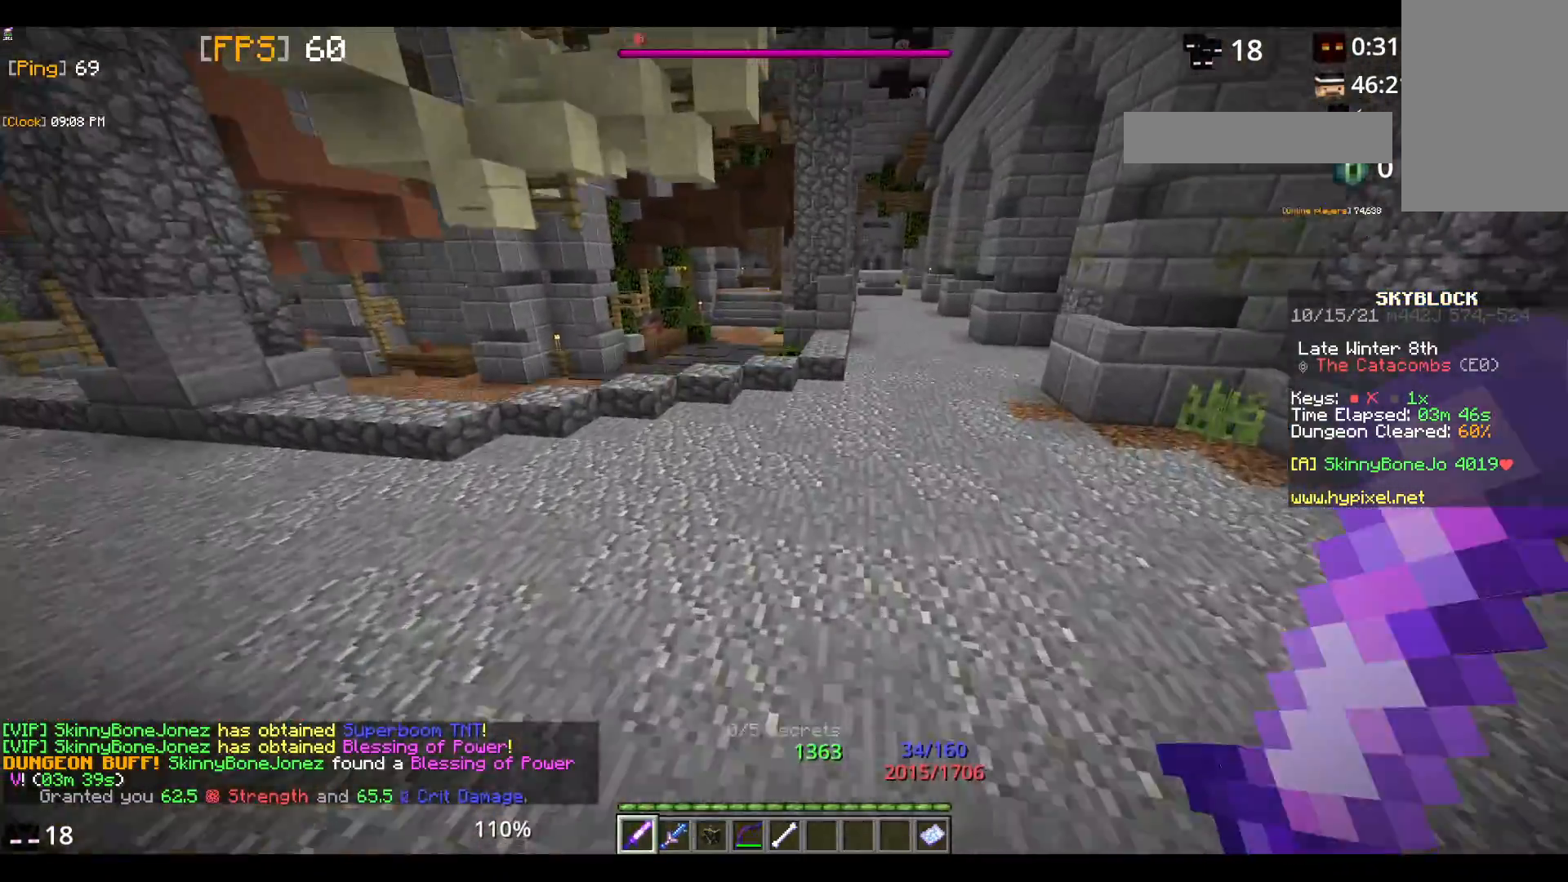
{"keys": ["space", "w"], "mouse": [], "events": []}
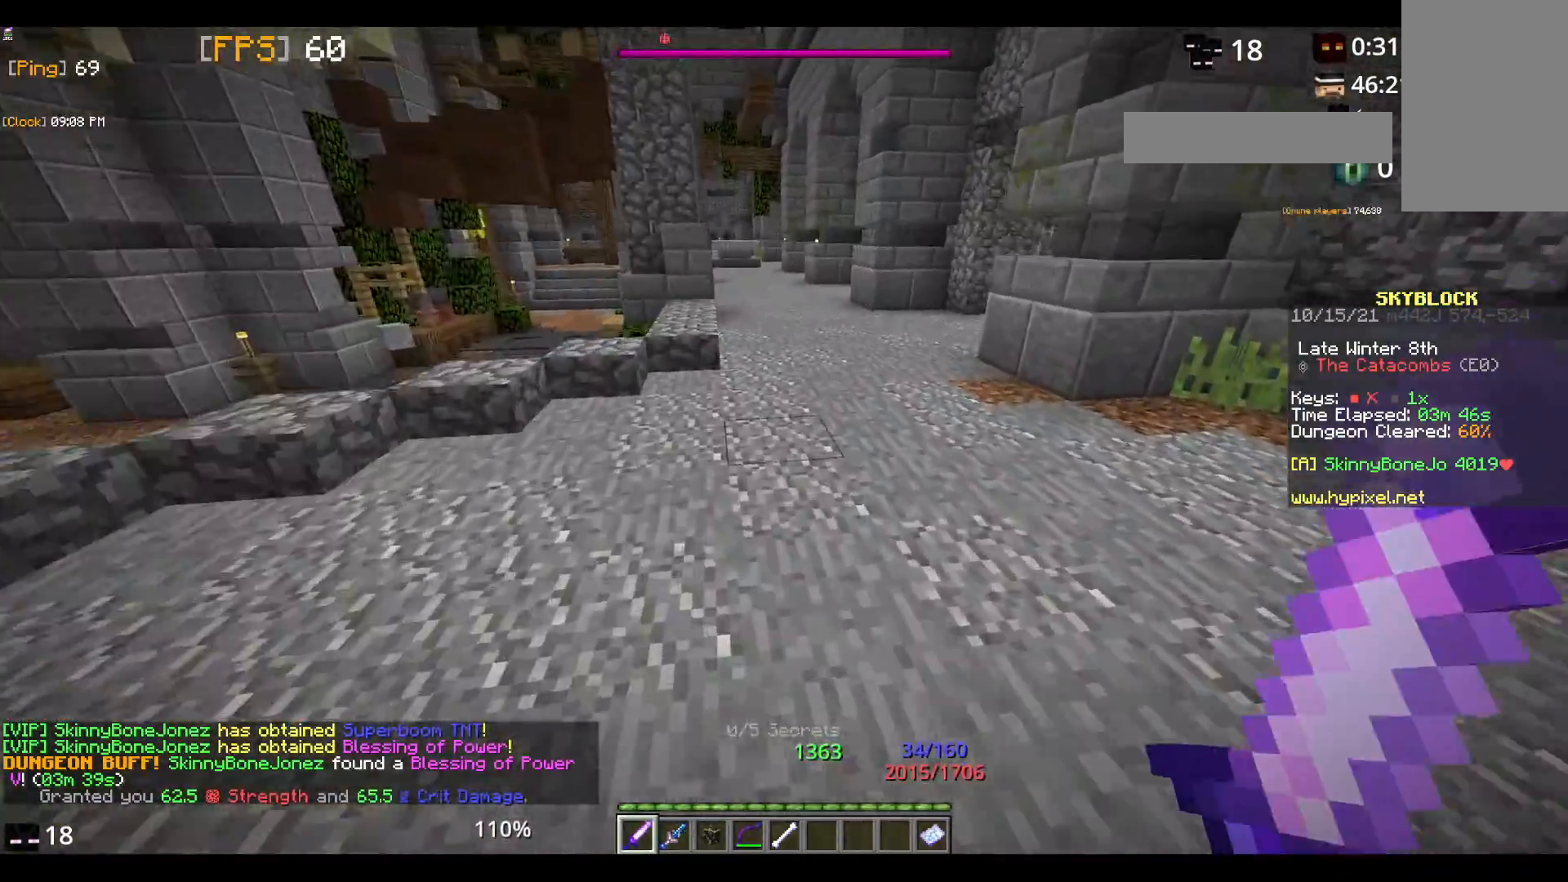
{"keys": ["space", "w"], "mouse": [], "events": []}
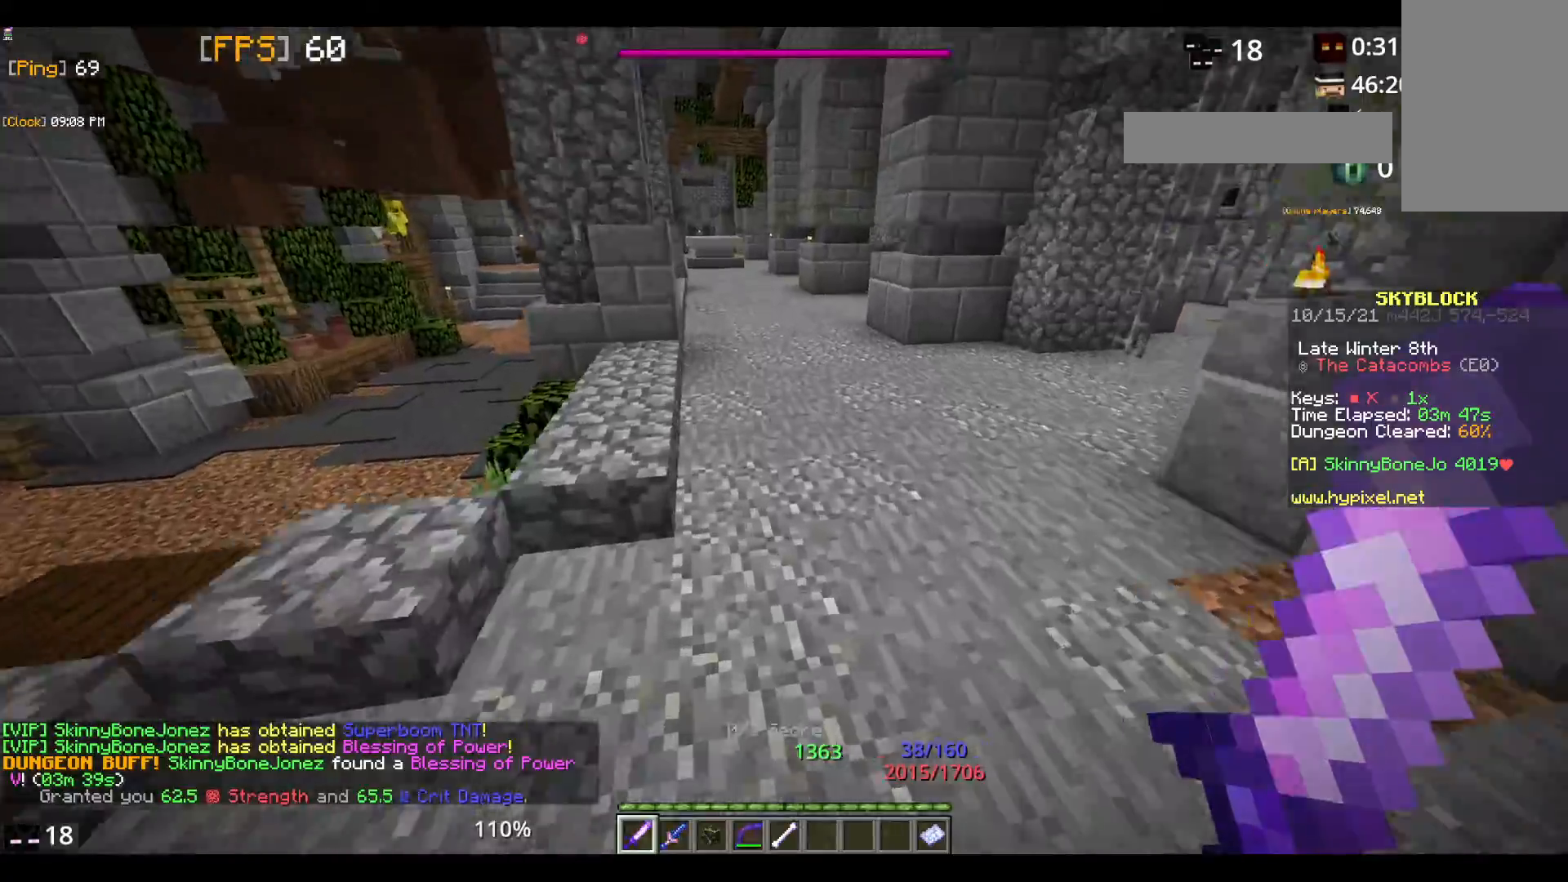
{"keys": ["space", "w"], "mouse": [], "events": []}
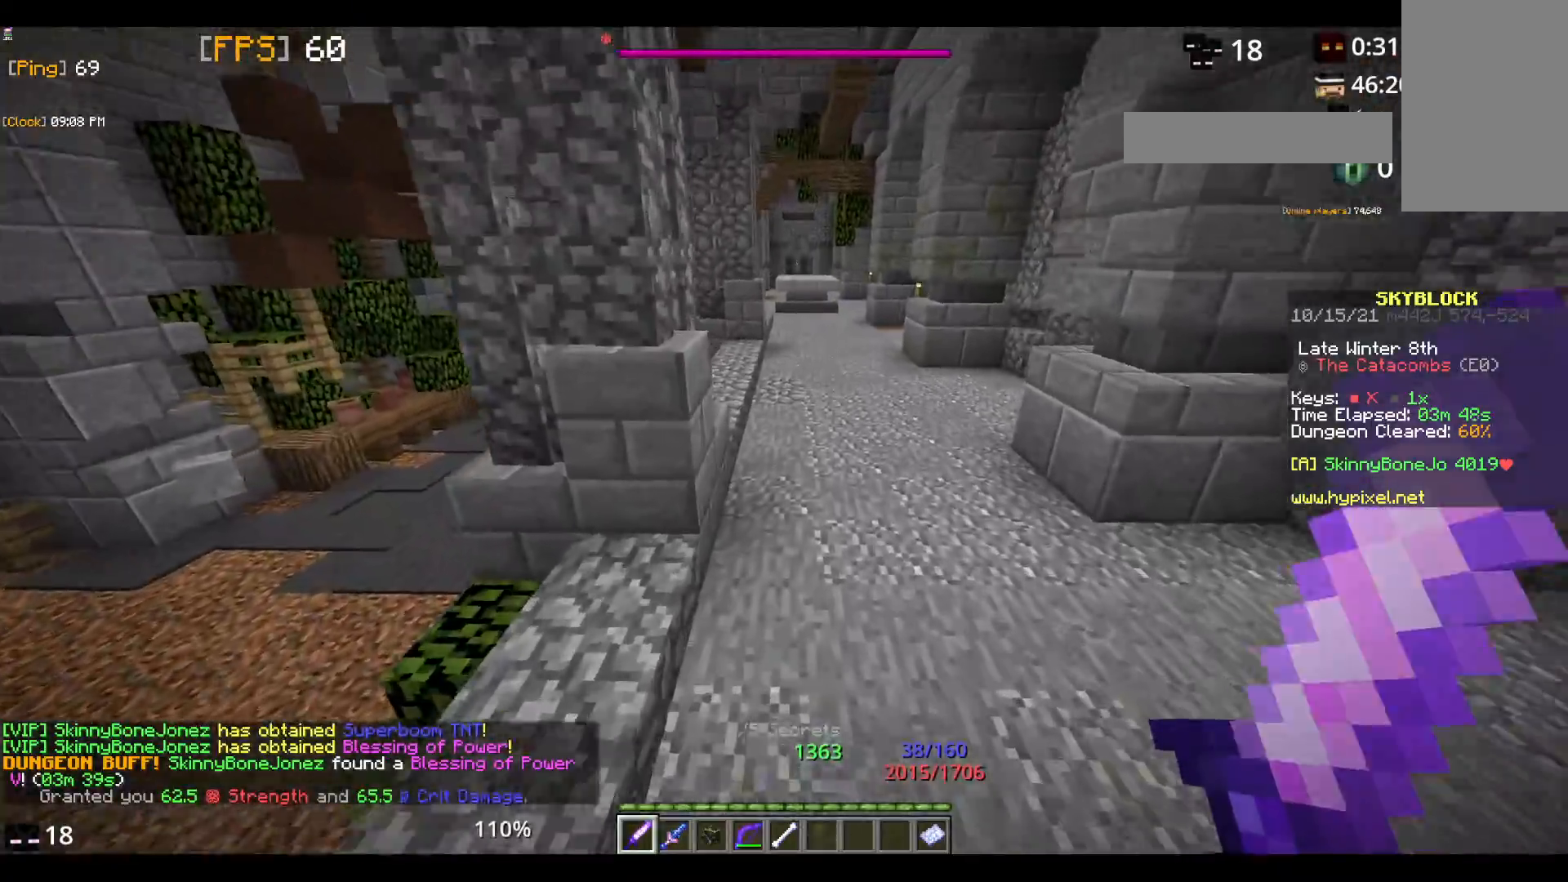
{"keys": ["space", "w"], "mouse": [], "events": []}
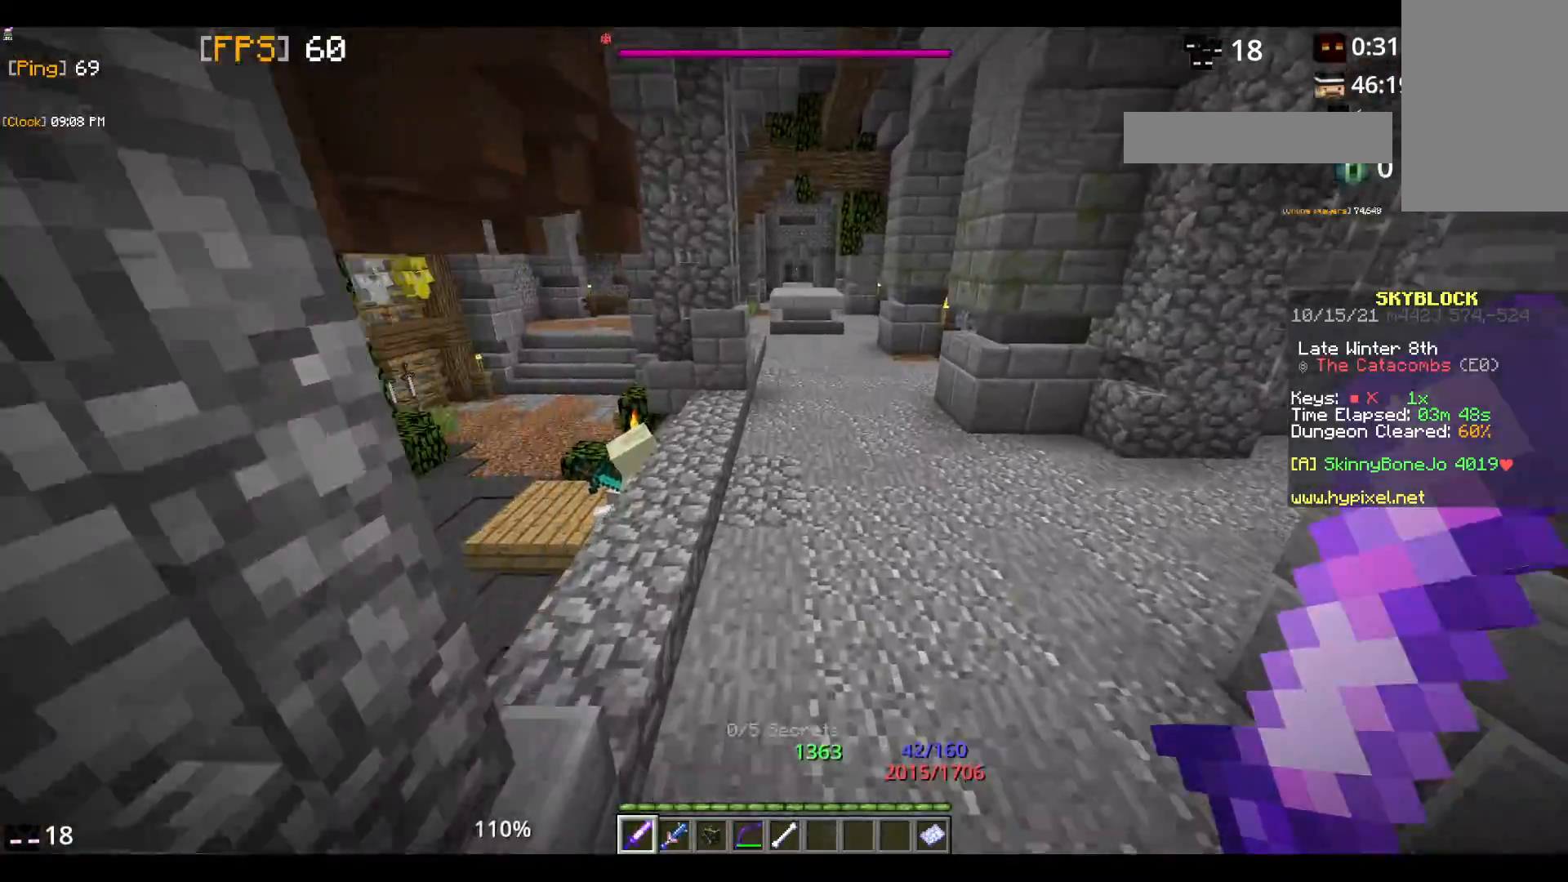
{"keys": ["space", "w"], "mouse": [], "events": []}
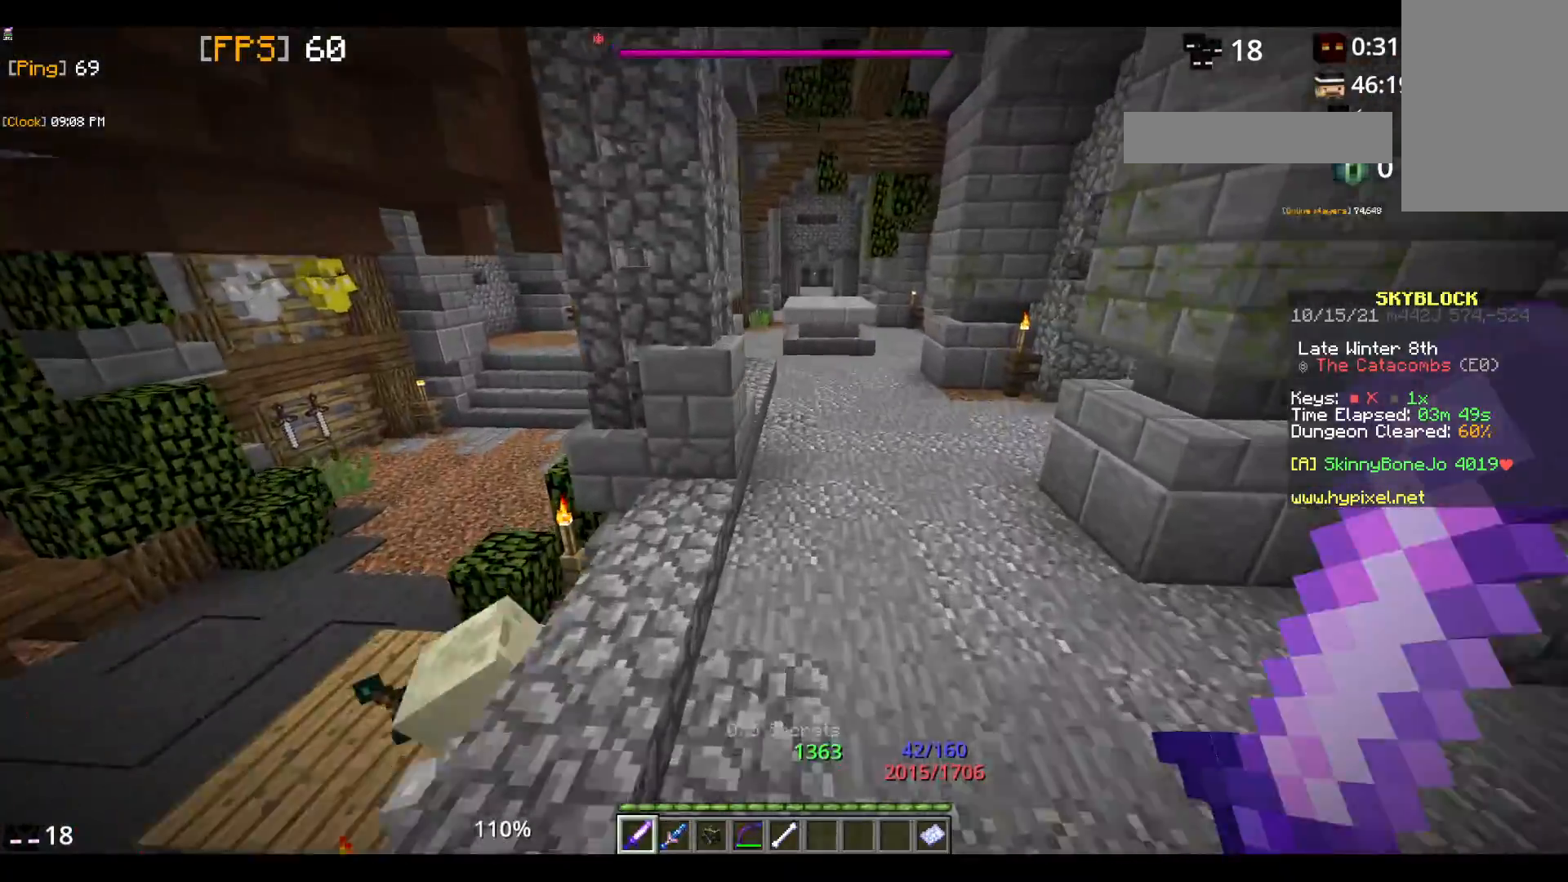
{"keys": ["space", "w"], "mouse": [], "events": []}
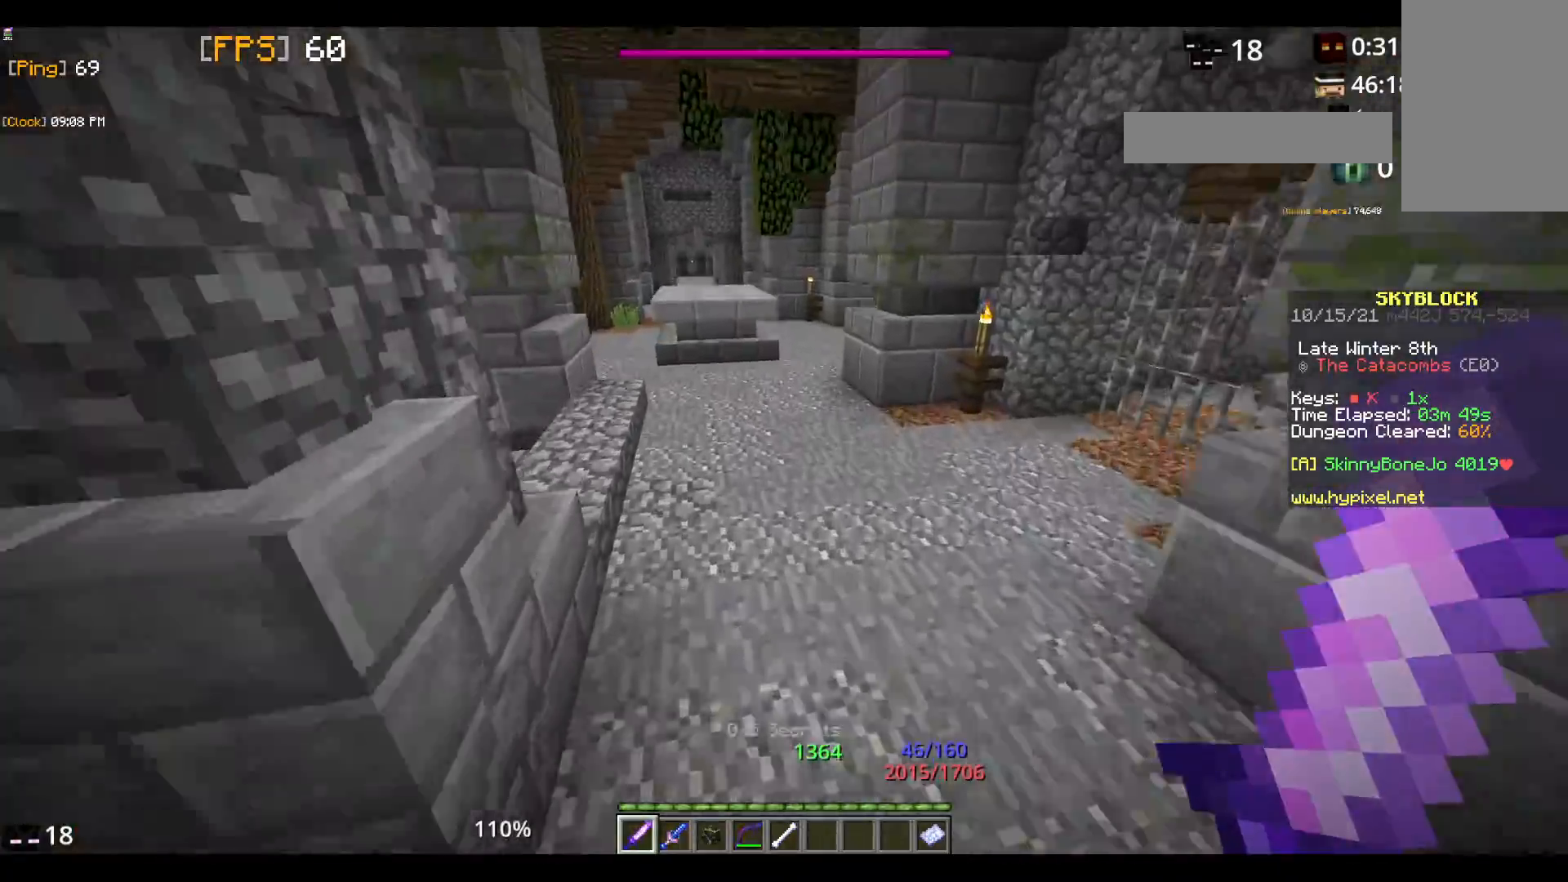
{"keys": ["space", "w"], "mouse": [], "events": []}
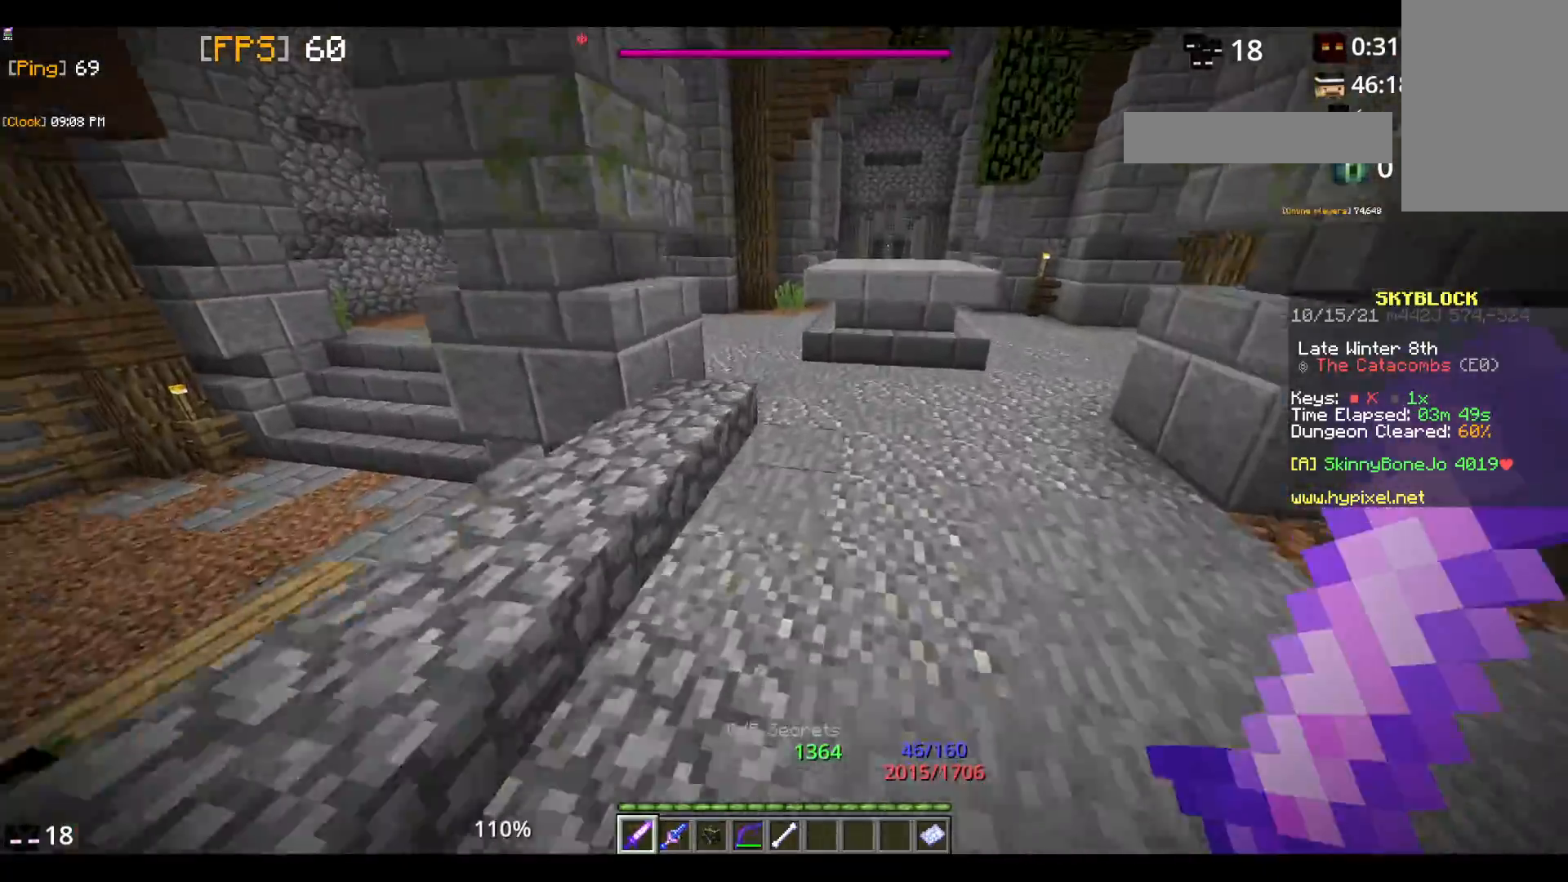
{"keys": ["space", "w"], "mouse": [], "events": []}
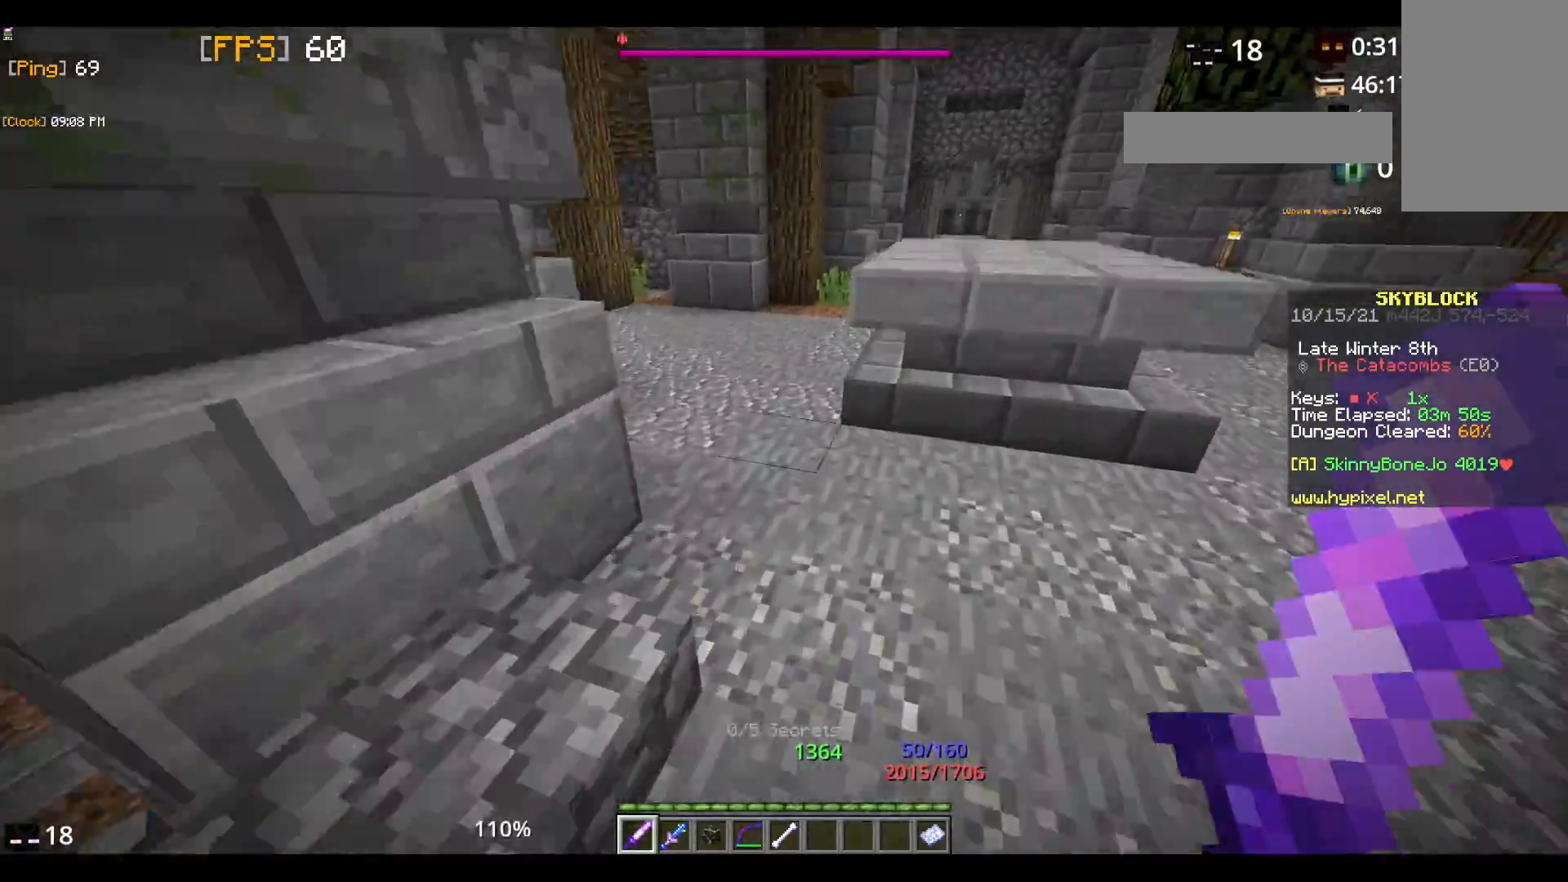
{"keys": ["space", "w"], "mouse": [], "events": []}
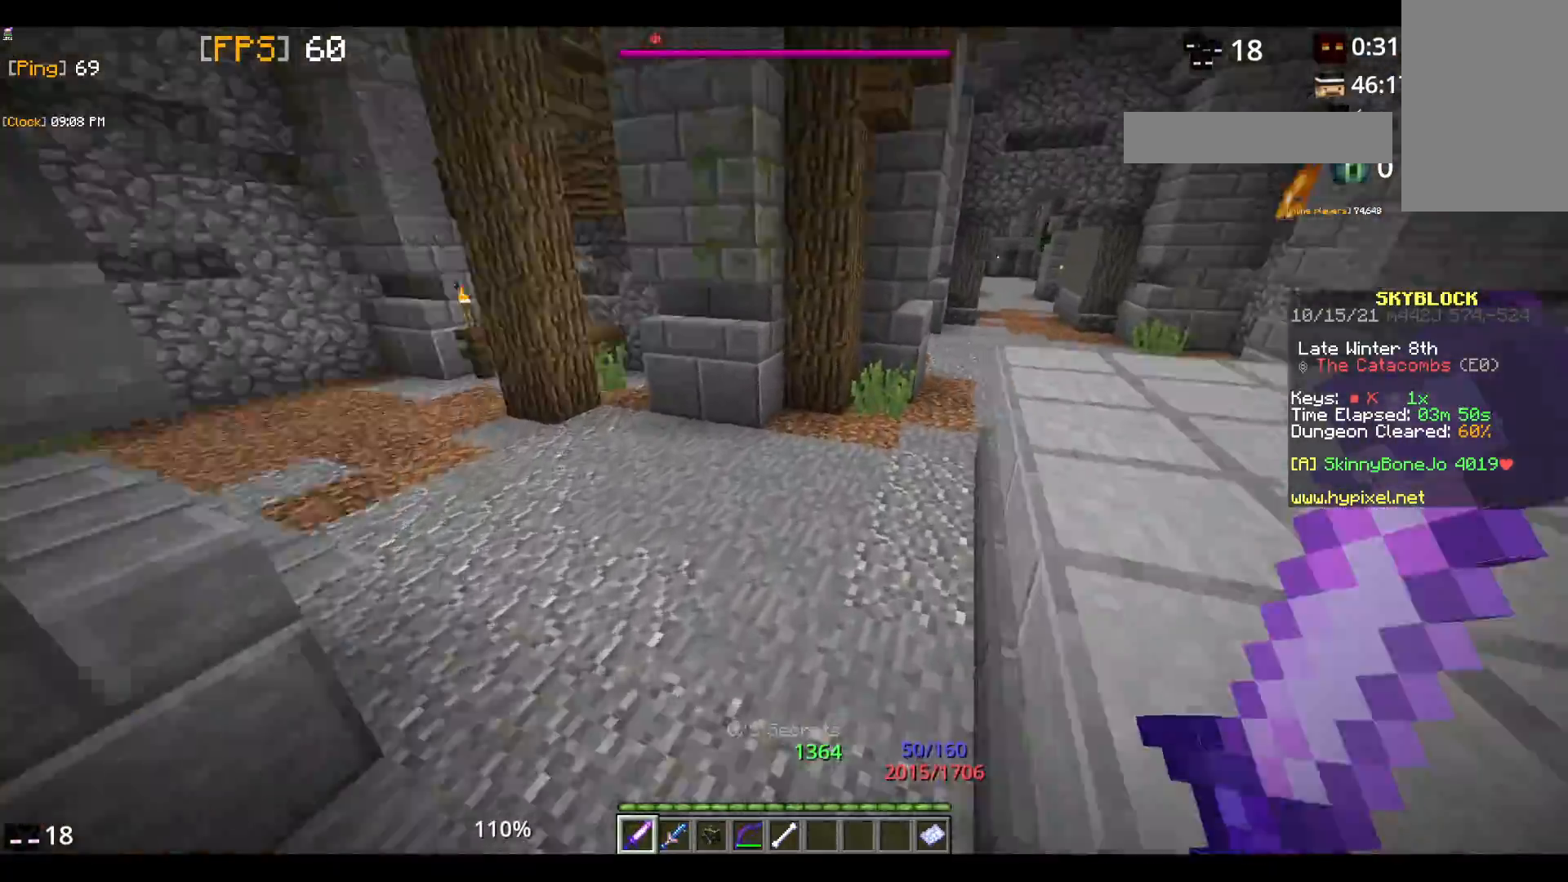
{"keys": ["space", "w"], "mouse": [], "events": []}
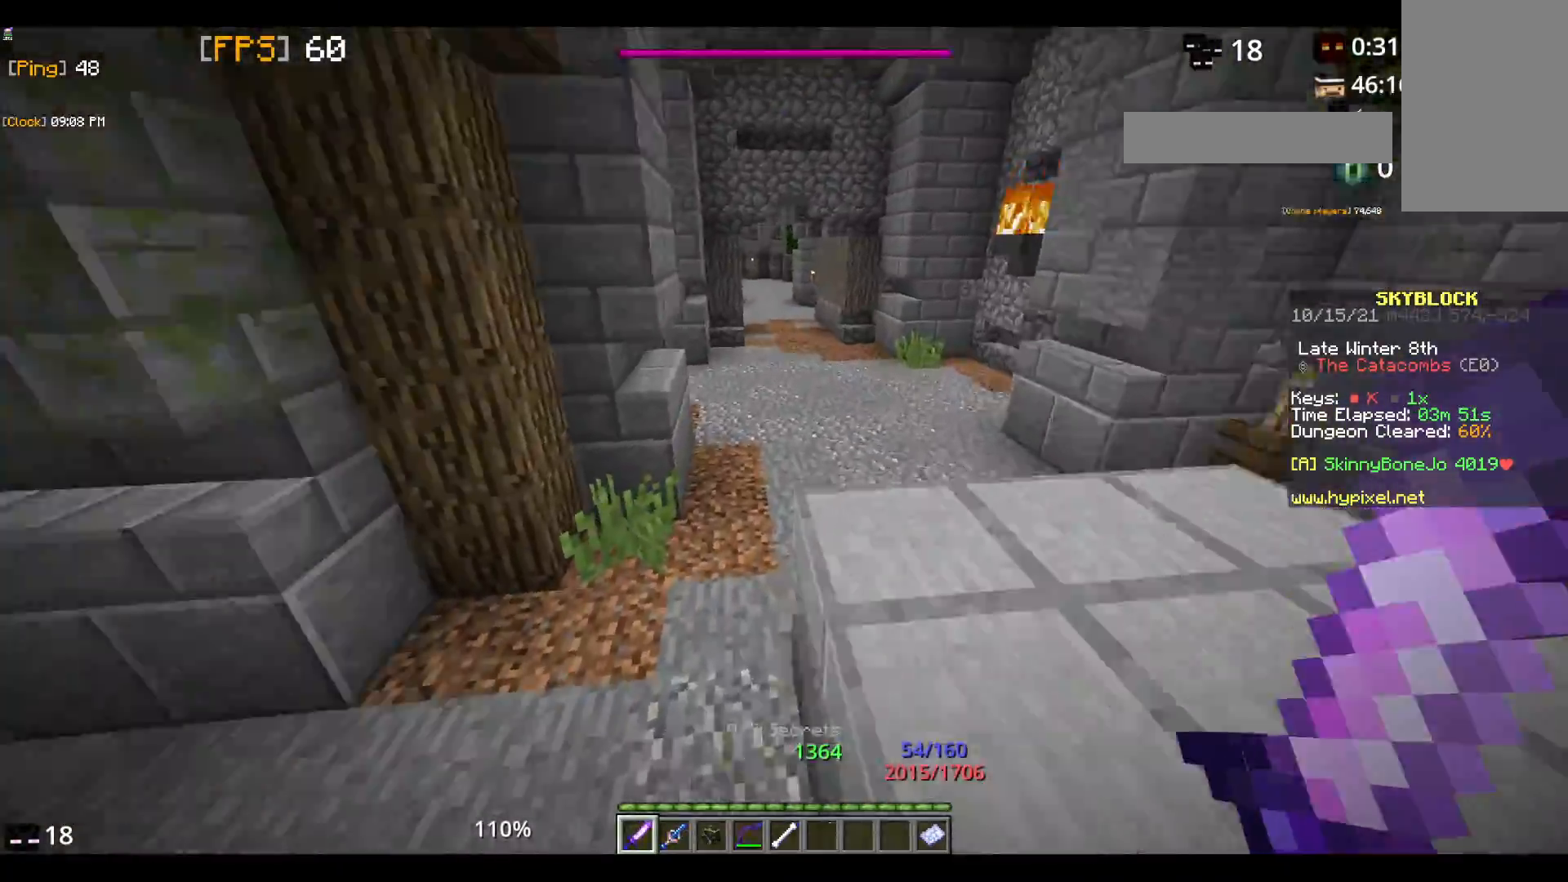
{"keys": ["space", "w"], "mouse": [], "events": []}
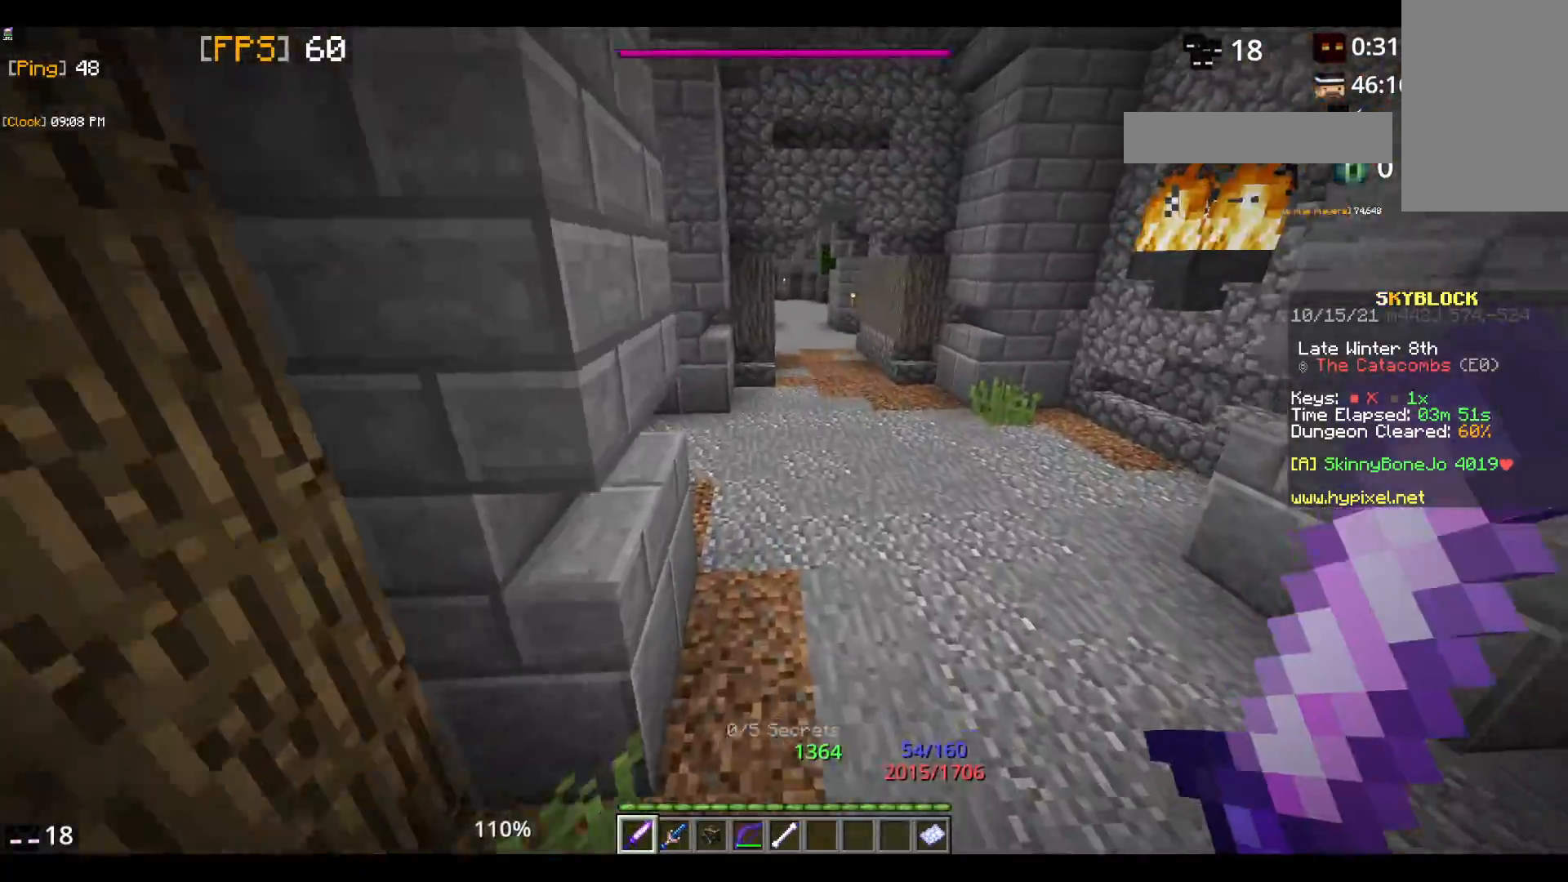
{"keys": ["w"], "mouse": [], "events": [[267, "space", "up"], [333, "w", "up"], [450, "w", "down"]]}
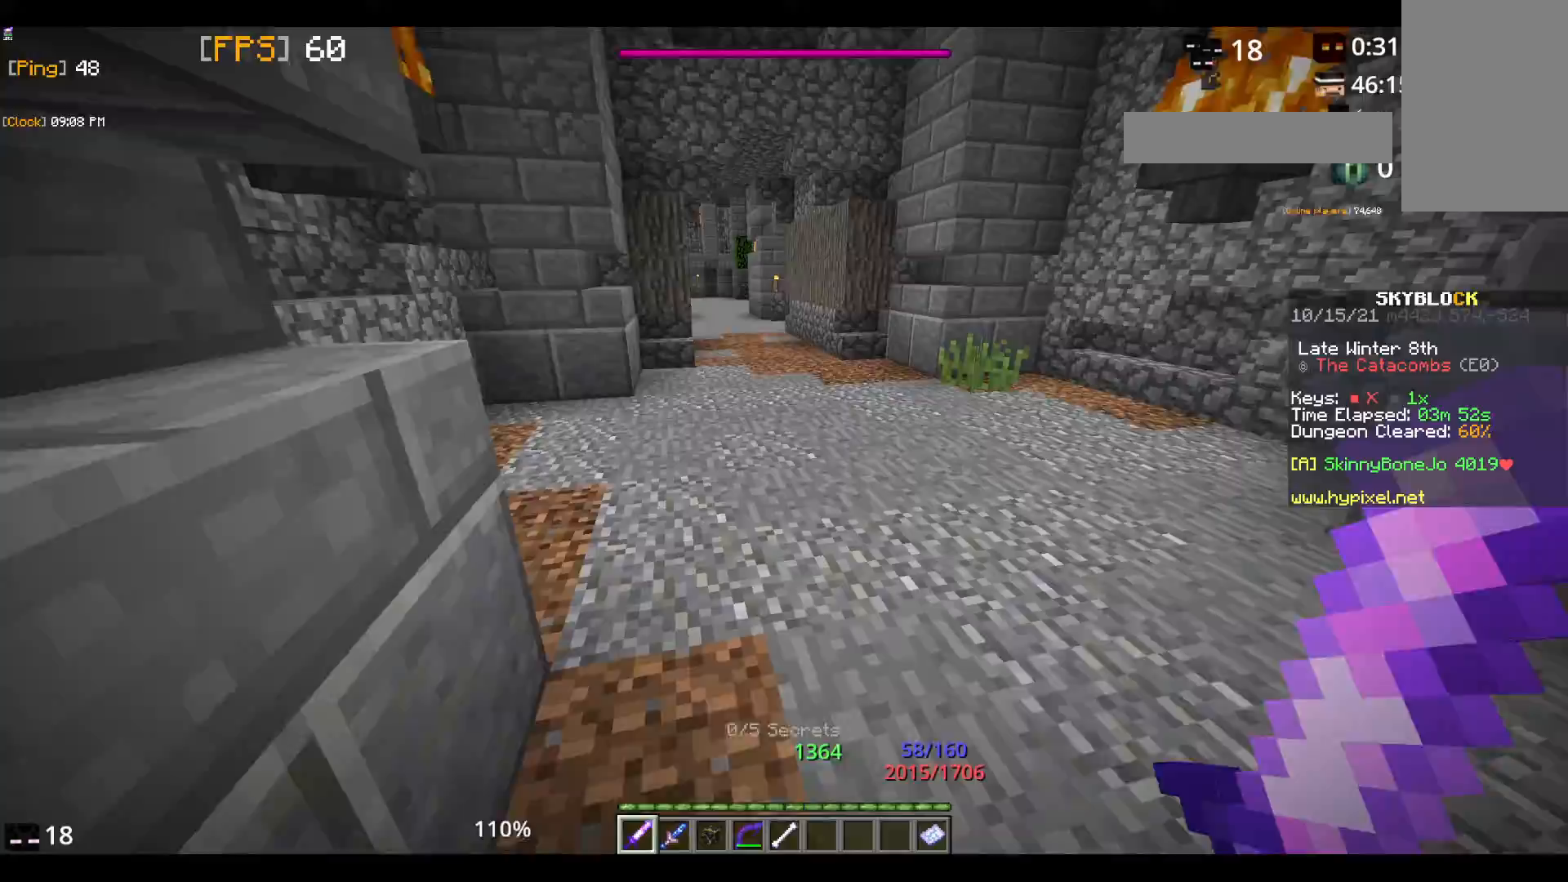
{"keys": ["space", "w"], "mouse": [], "events": [[200, "space", "down"]]}
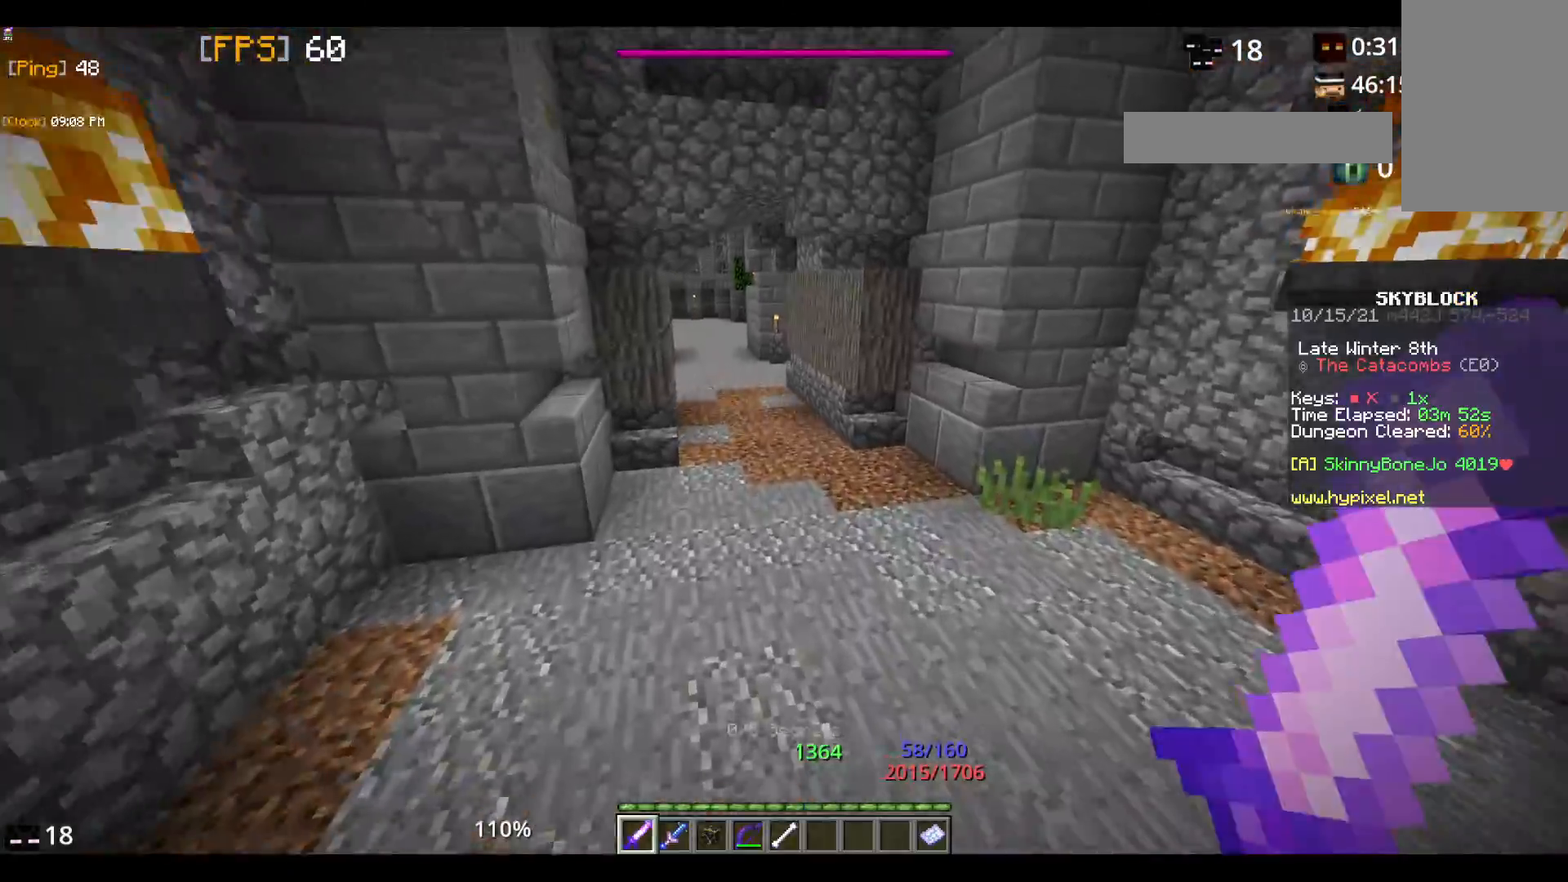
{"keys": ["space", "w"], "mouse": [], "events": []}
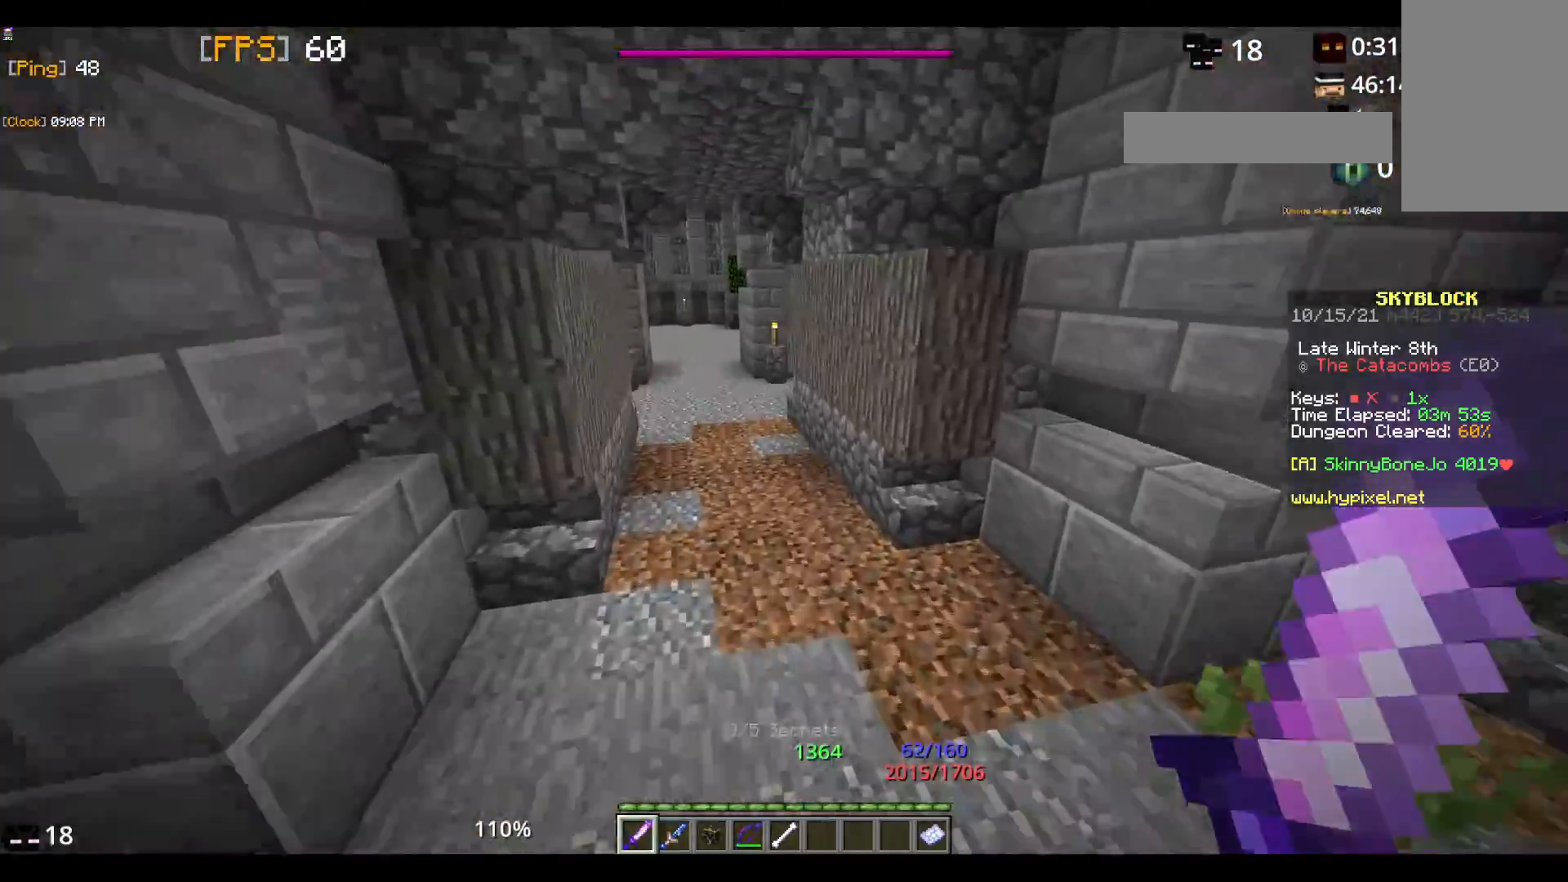
{"keys": ["space", "w"], "mouse": [], "events": []}
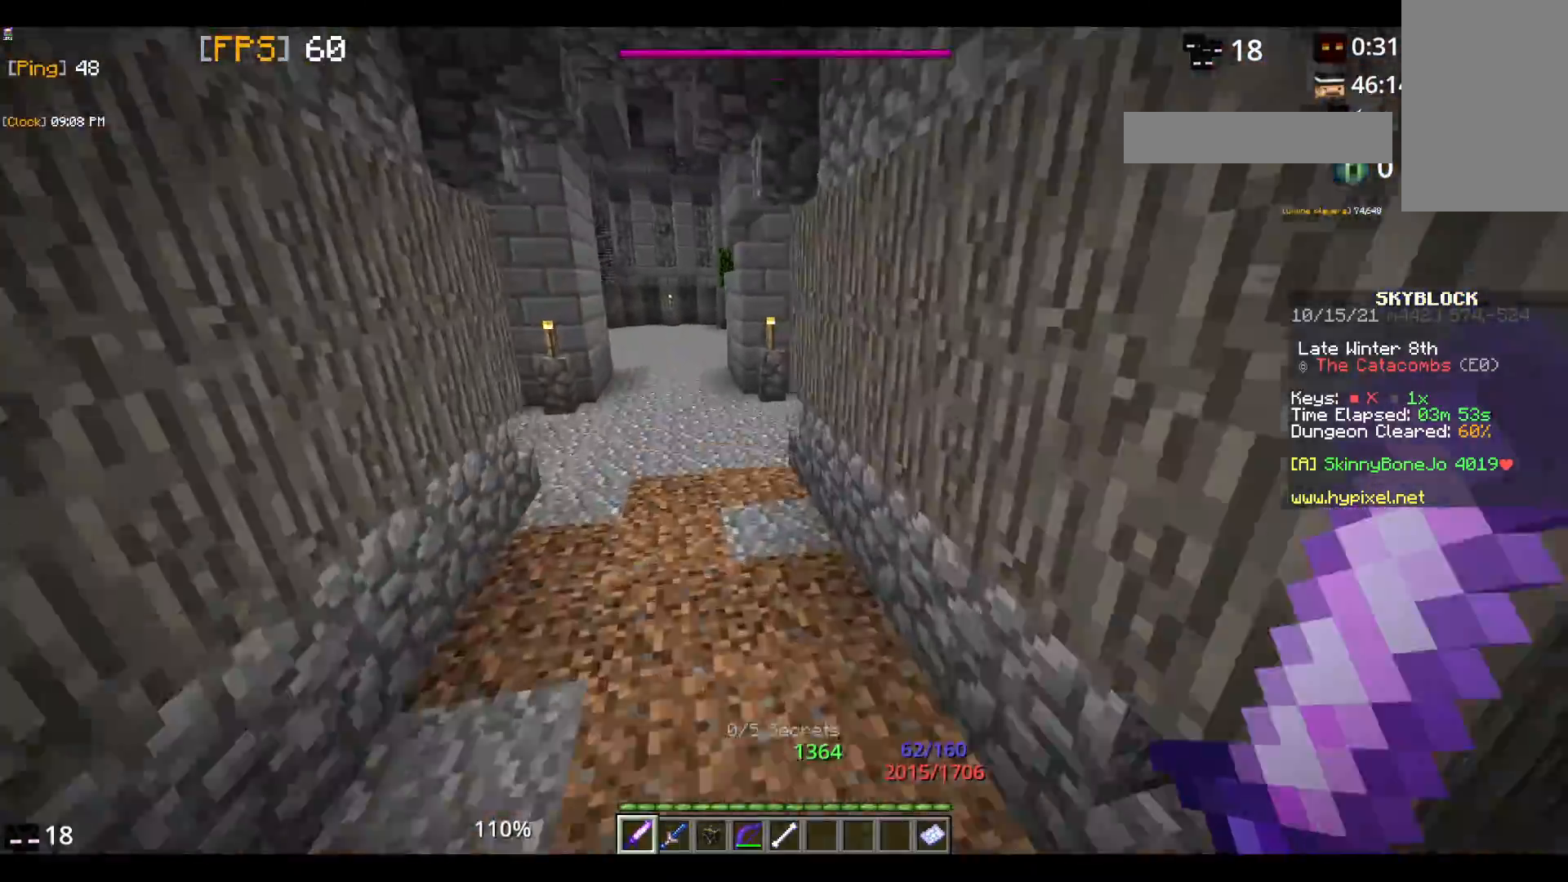
{"keys": ["a", "space", "w"], "mouse": [], "events": [[417, "a", "down"]]}